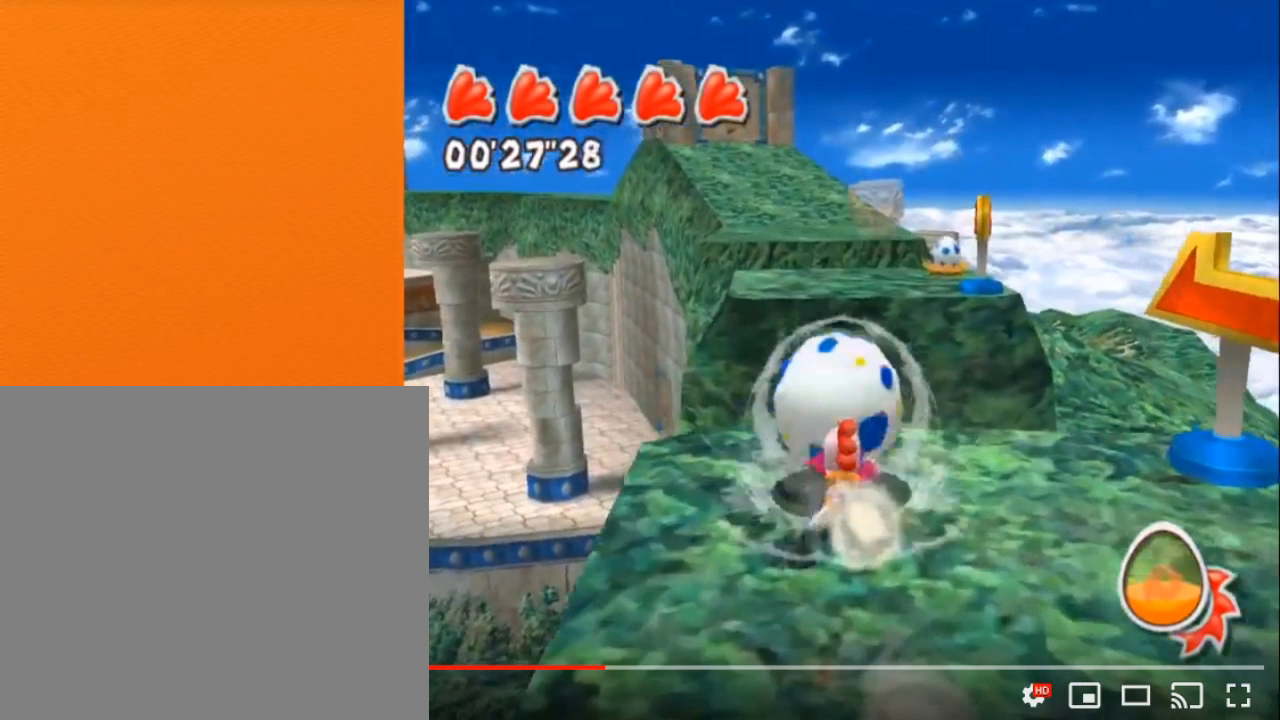
Gameplay with a controller (Nintendo layout); each line is a JSON object with the inputs held at the frame after it. "button_events" lists button changes between this image and that frame as [ms after this image, input, new state], when the widget could be followed in between (sticks are given only as held states). Not read: L3 R1 R3.
{"buttons": ["A"], "left_stick": "center", "right_stick": "center", "button_events": [[83, "A", "down"]]}
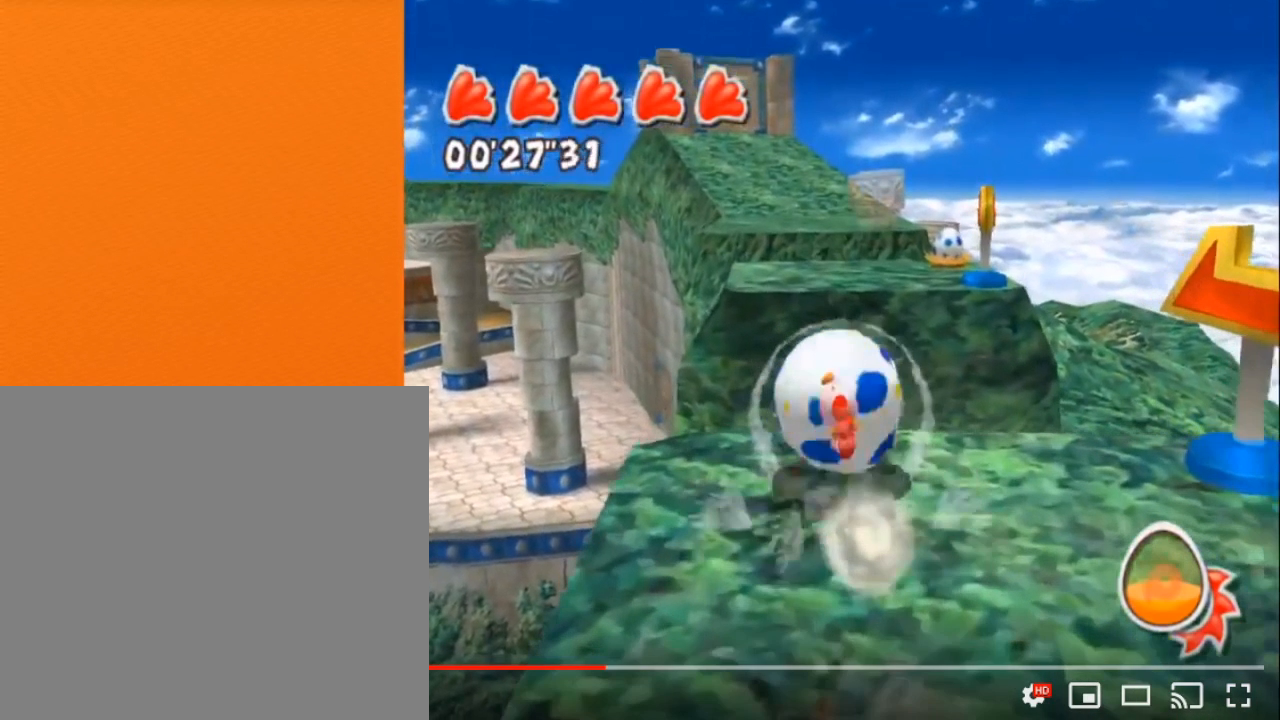
{"buttons": ["A"], "left_stick": "center", "right_stick": "center", "button_events": []}
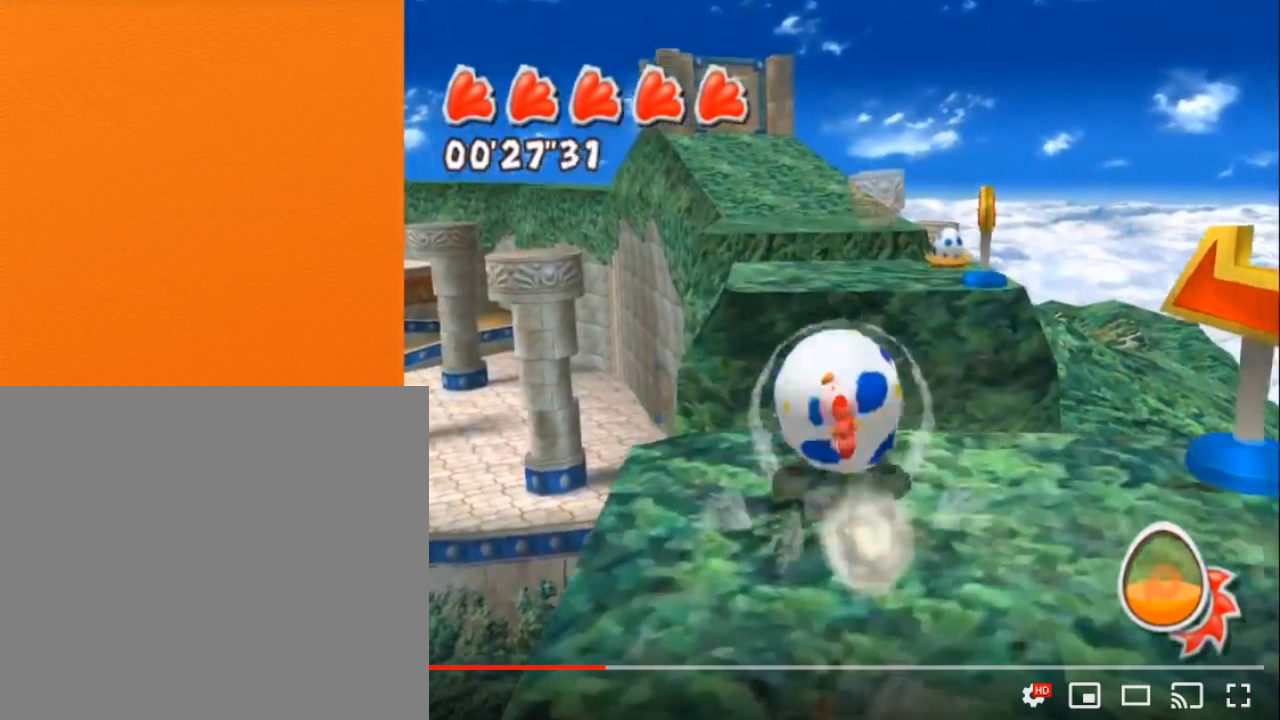
{"buttons": ["A"], "left_stick": "center", "right_stick": "center", "button_events": []}
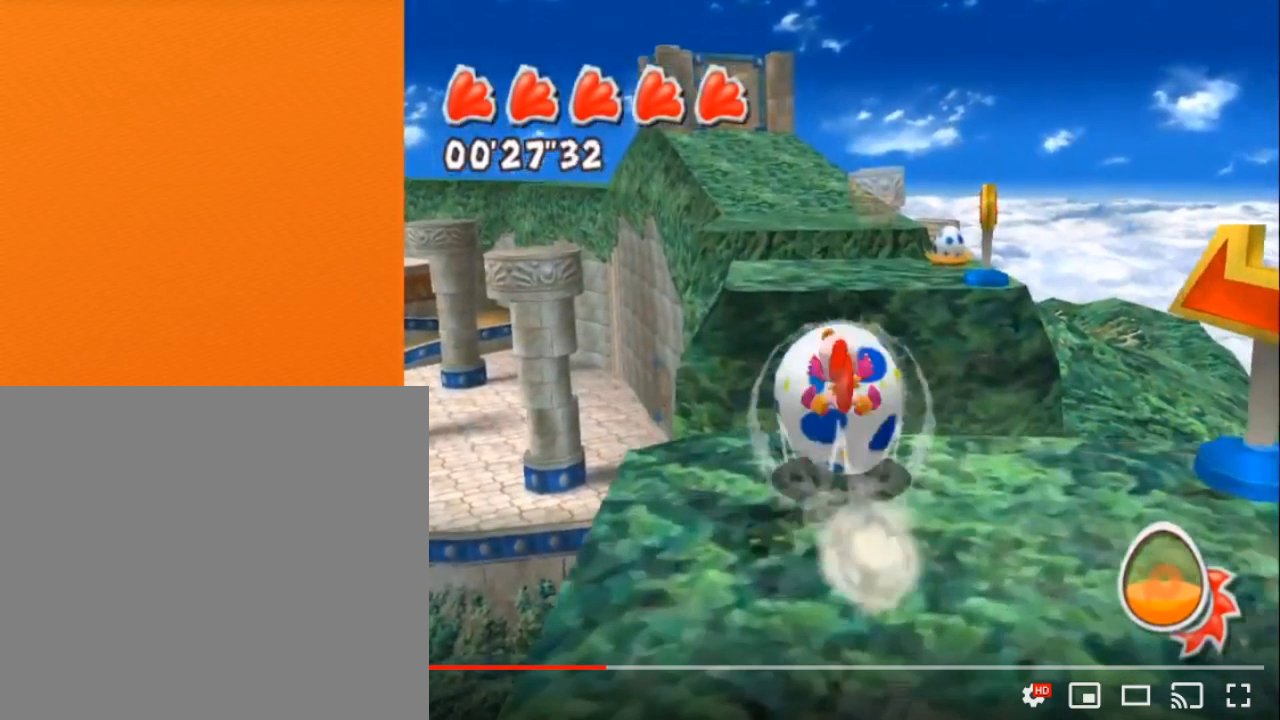
{"buttons": ["A"], "left_stick": "center", "right_stick": "center", "button_events": []}
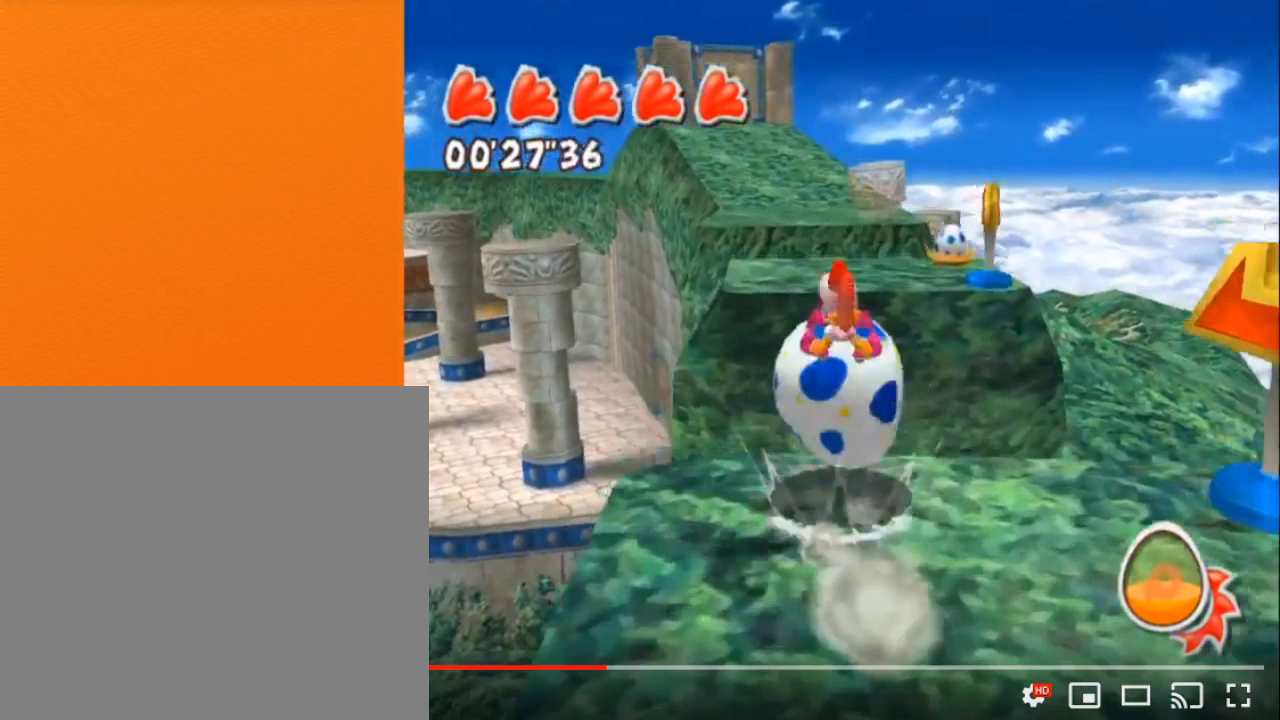
{"buttons": ["A"], "left_stick": "center", "right_stick": "center", "button_events": []}
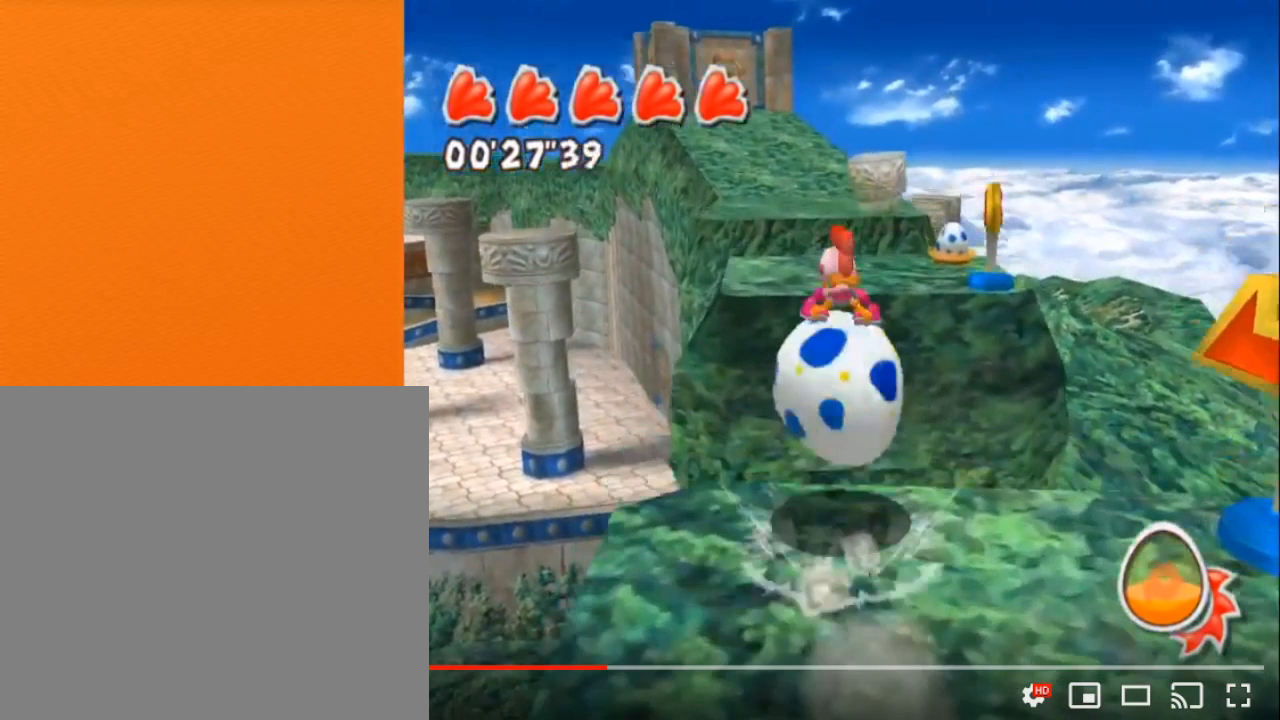
{"buttons": [], "left_stick": "up-left", "right_stick": "center", "button_events": [[250, "A", "up"]]}
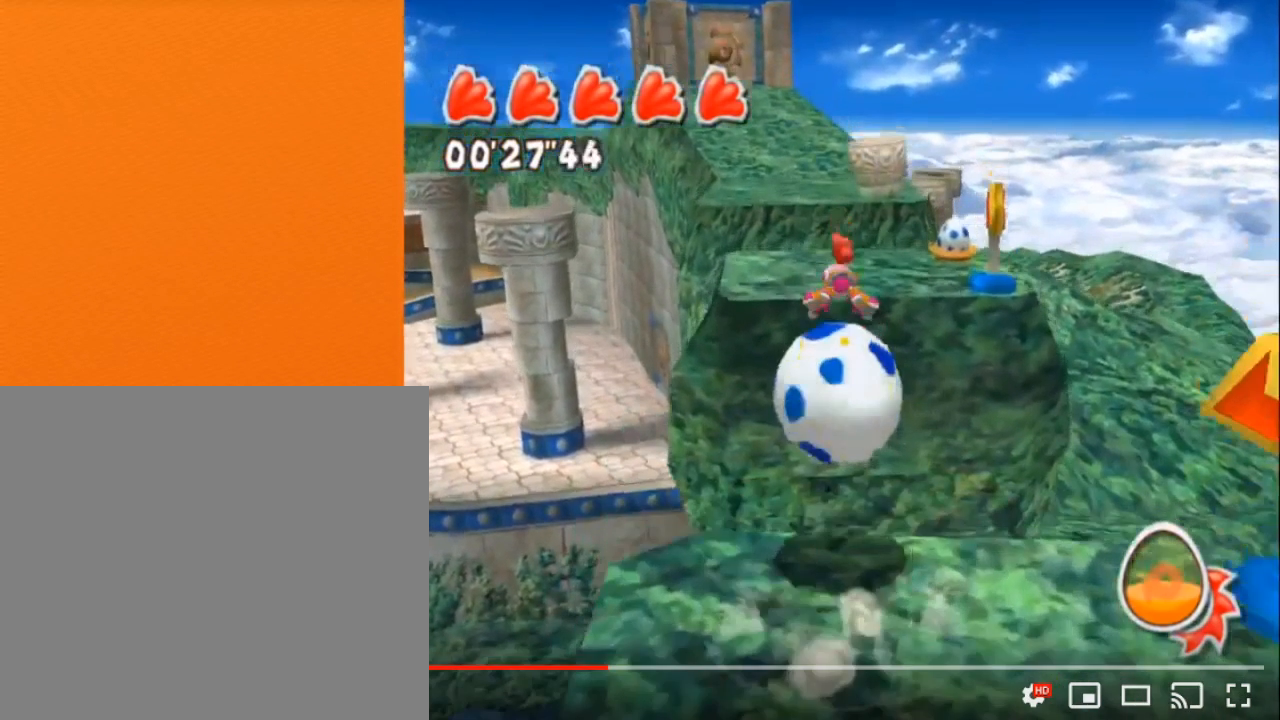
{"buttons": [], "left_stick": "up-left", "right_stick": "center", "button_events": []}
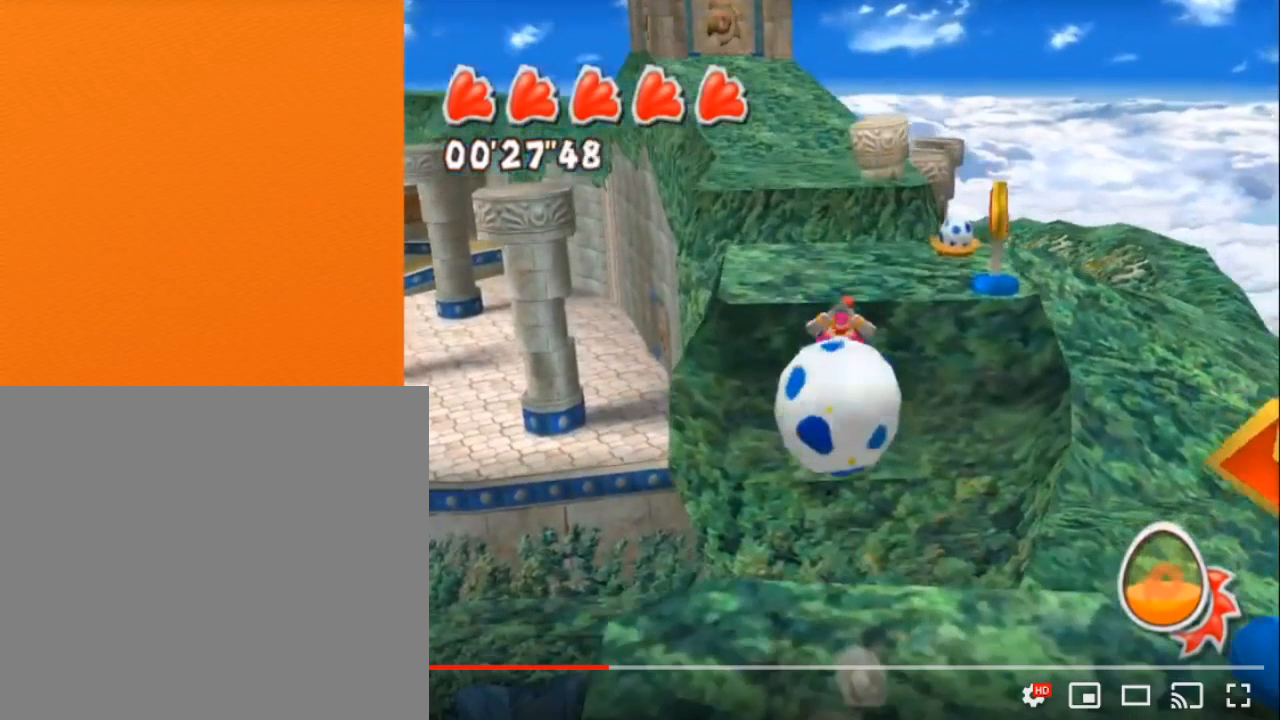
{"buttons": [], "left_stick": "up-left", "right_stick": "center", "button_events": []}
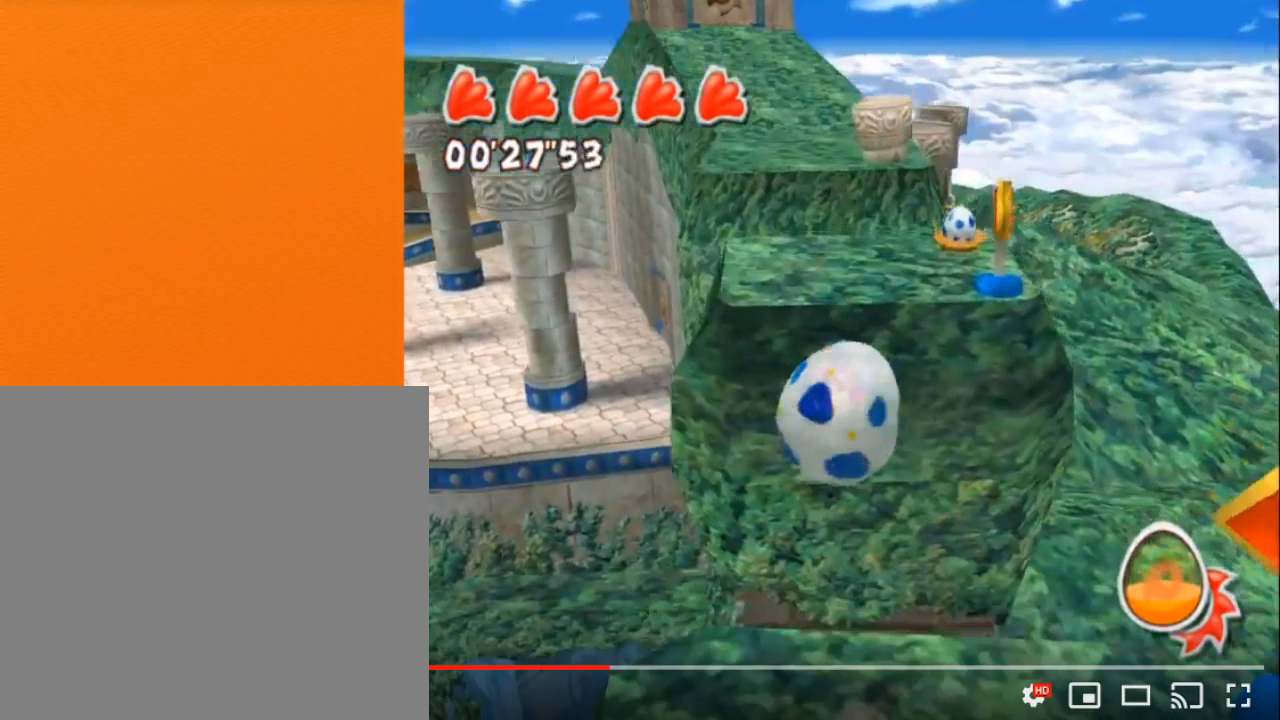
{"buttons": [], "left_stick": "up-left", "right_stick": "center", "button_events": []}
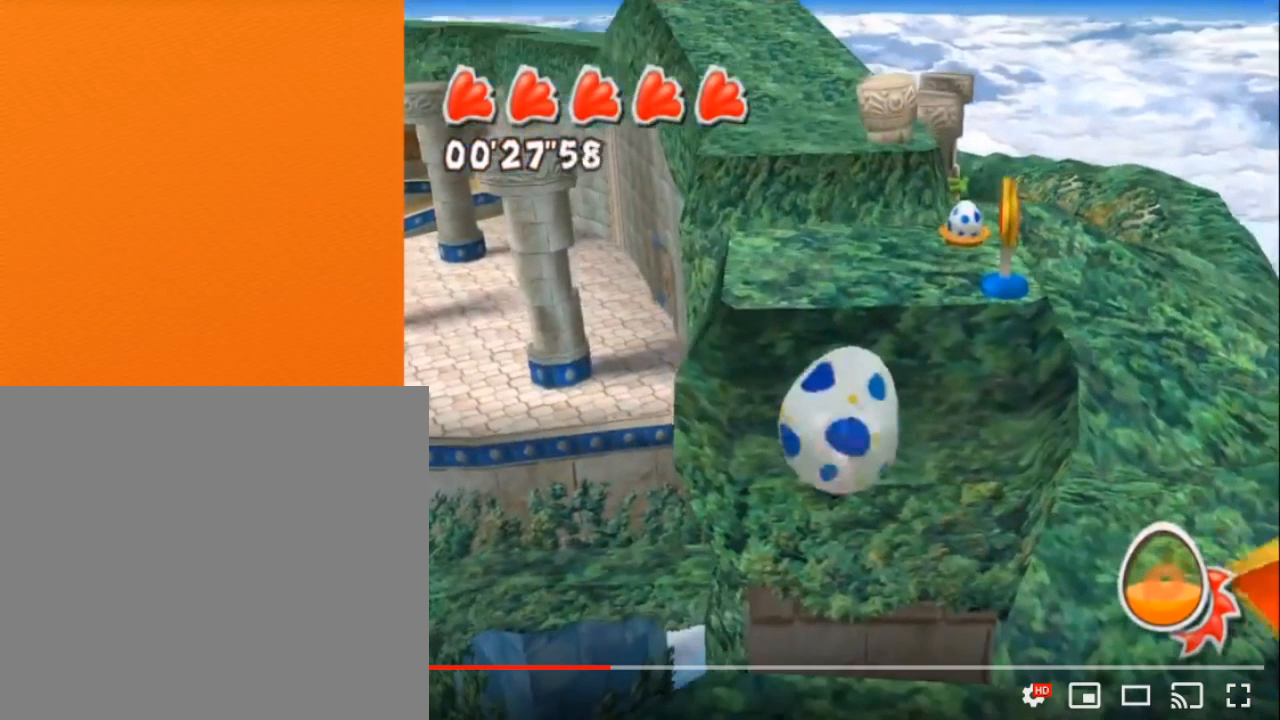
{"buttons": [], "left_stick": "up-left", "right_stick": "center", "button_events": []}
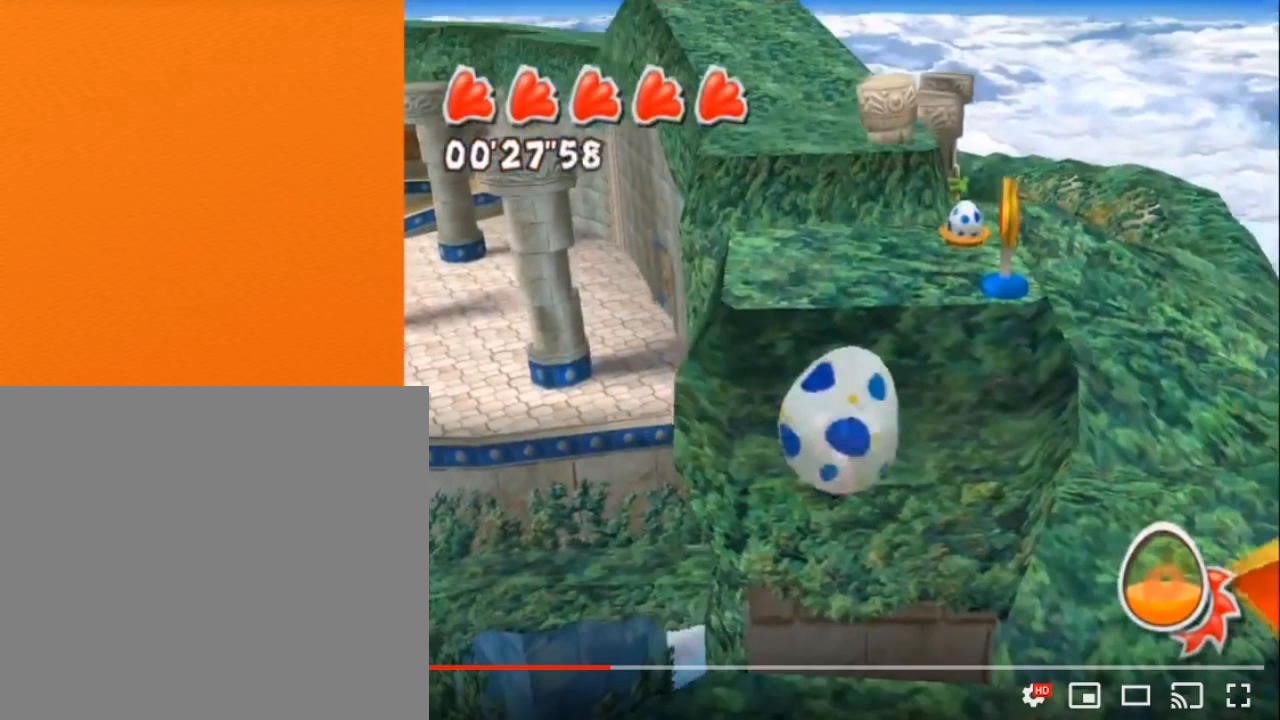
{"buttons": [], "left_stick": "up-left", "right_stick": "center", "button_events": []}
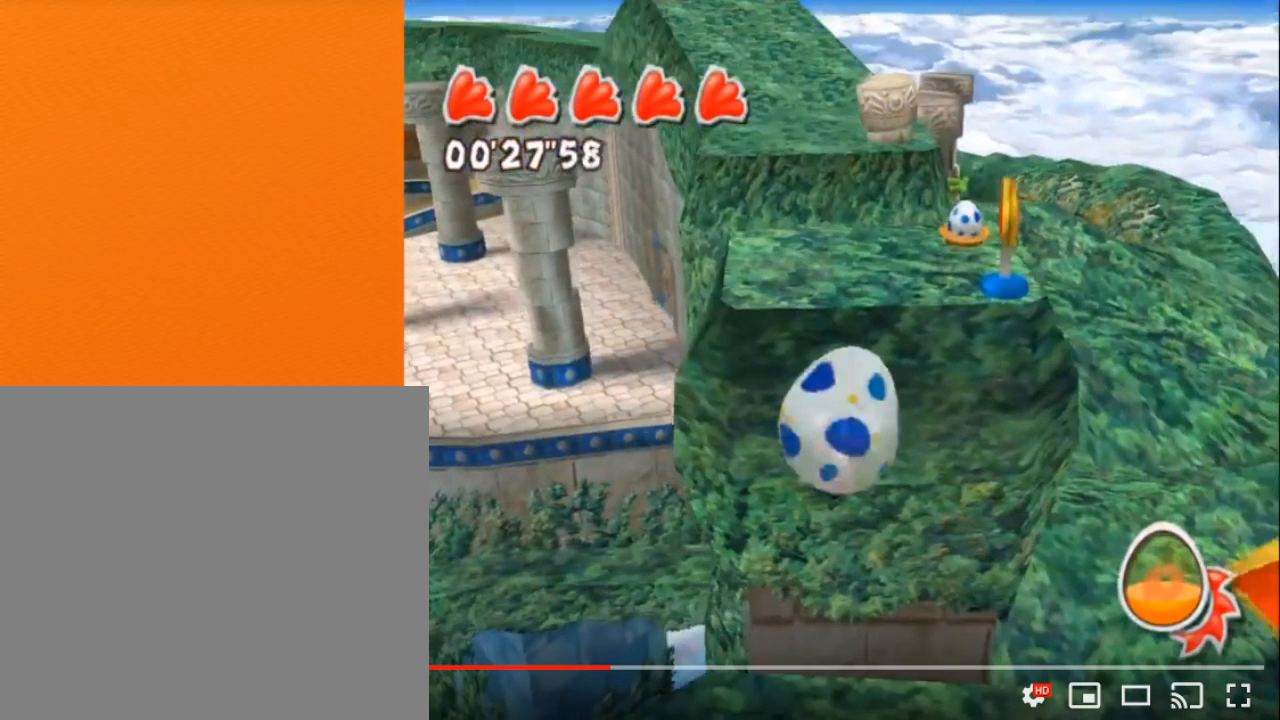
{"buttons": [], "left_stick": "up-left", "right_stick": "center", "button_events": []}
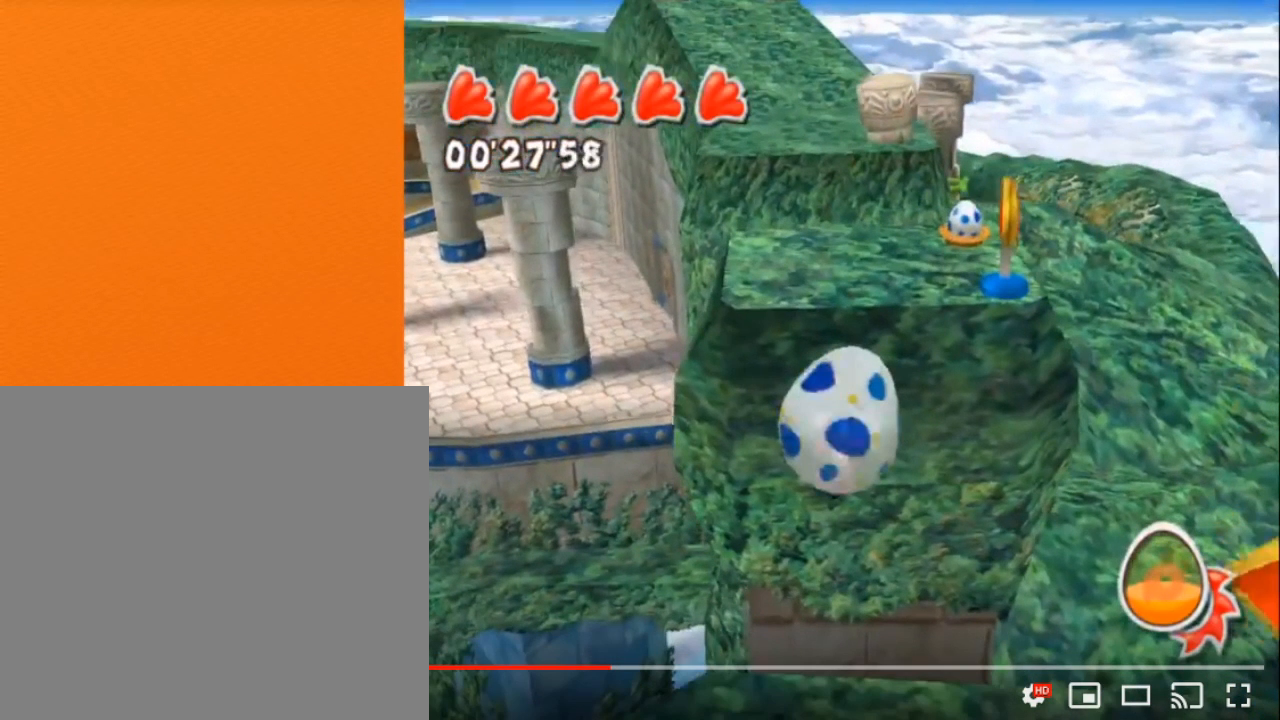
{"buttons": [], "left_stick": "up-left", "right_stick": "center", "button_events": []}
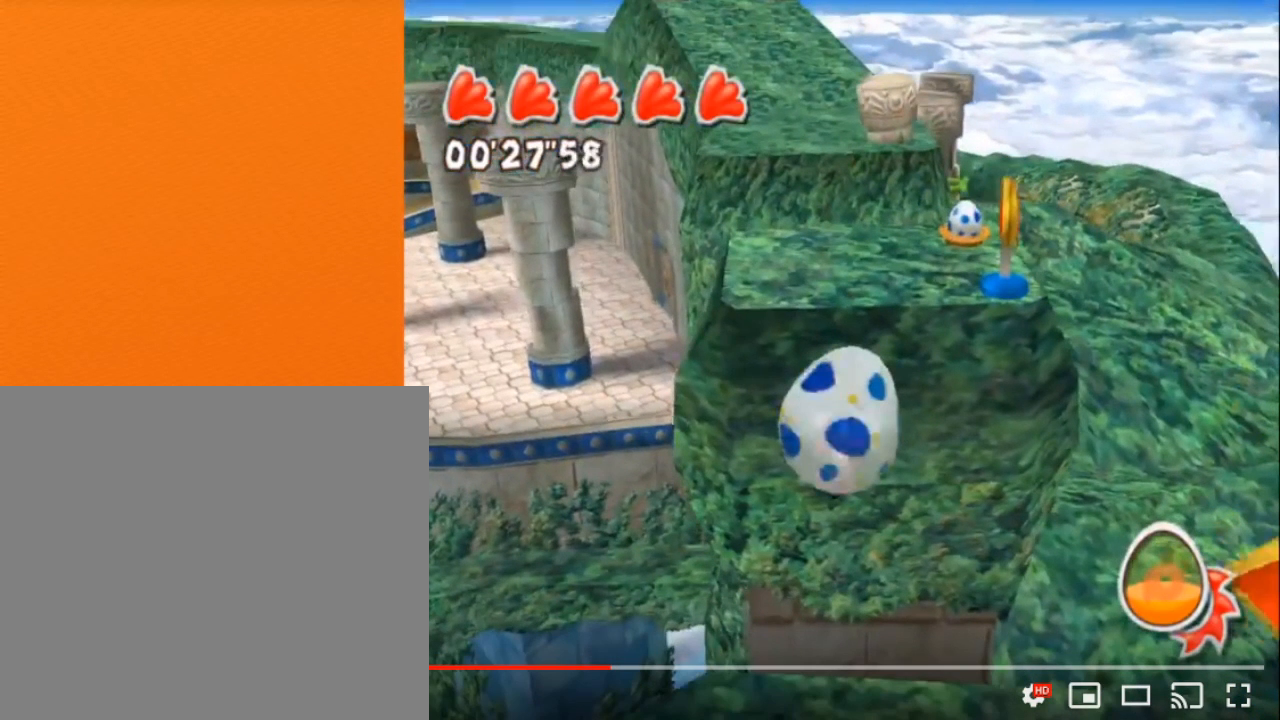
{"buttons": [], "left_stick": "up-left", "right_stick": "center", "button_events": []}
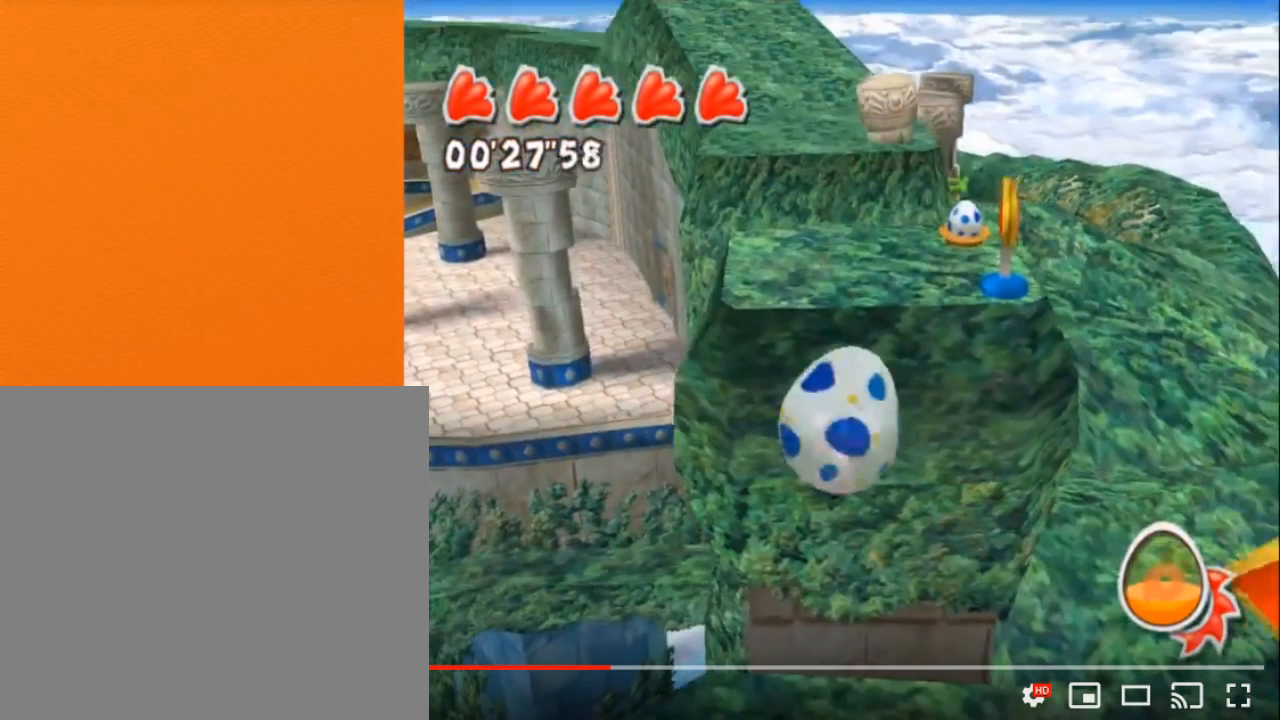
{"buttons": [], "left_stick": "up-left", "right_stick": "center", "button_events": []}
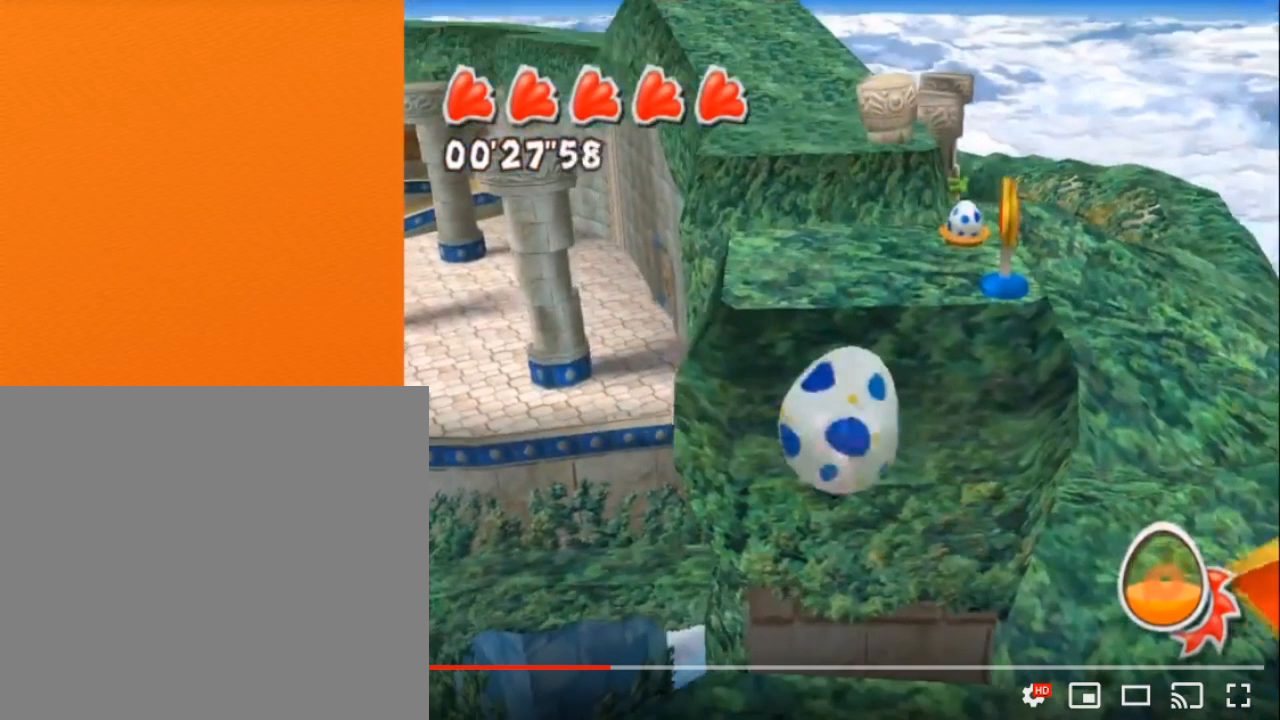
{"buttons": [], "left_stick": "center", "right_stick": "center", "button_events": []}
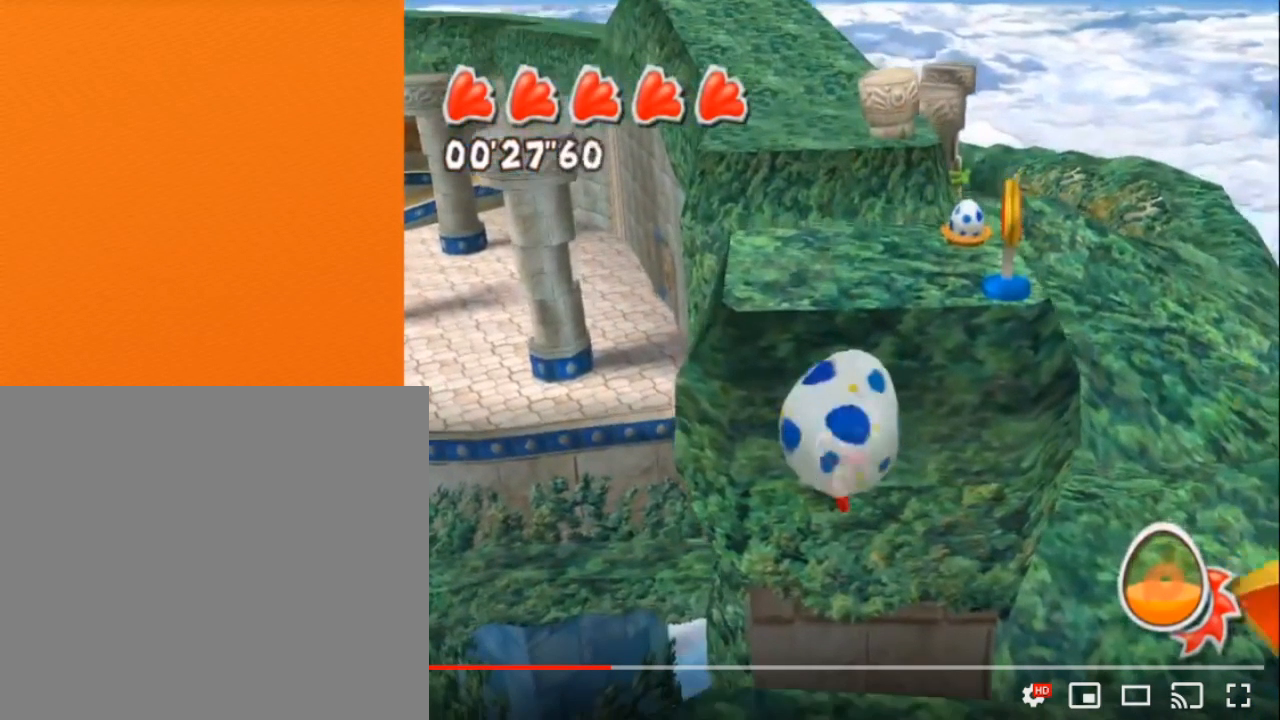
{"buttons": [], "left_stick": "center", "right_stick": "right", "button_events": []}
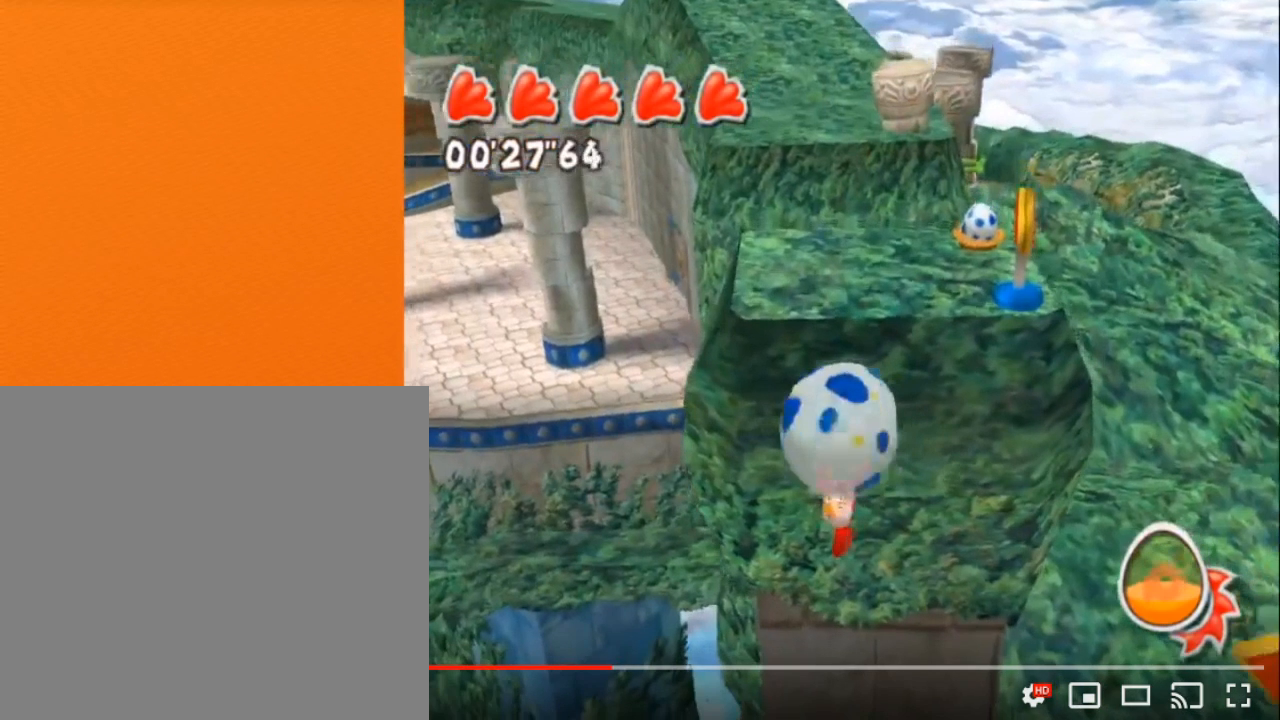
{"buttons": [], "left_stick": "center", "right_stick": "right", "button_events": []}
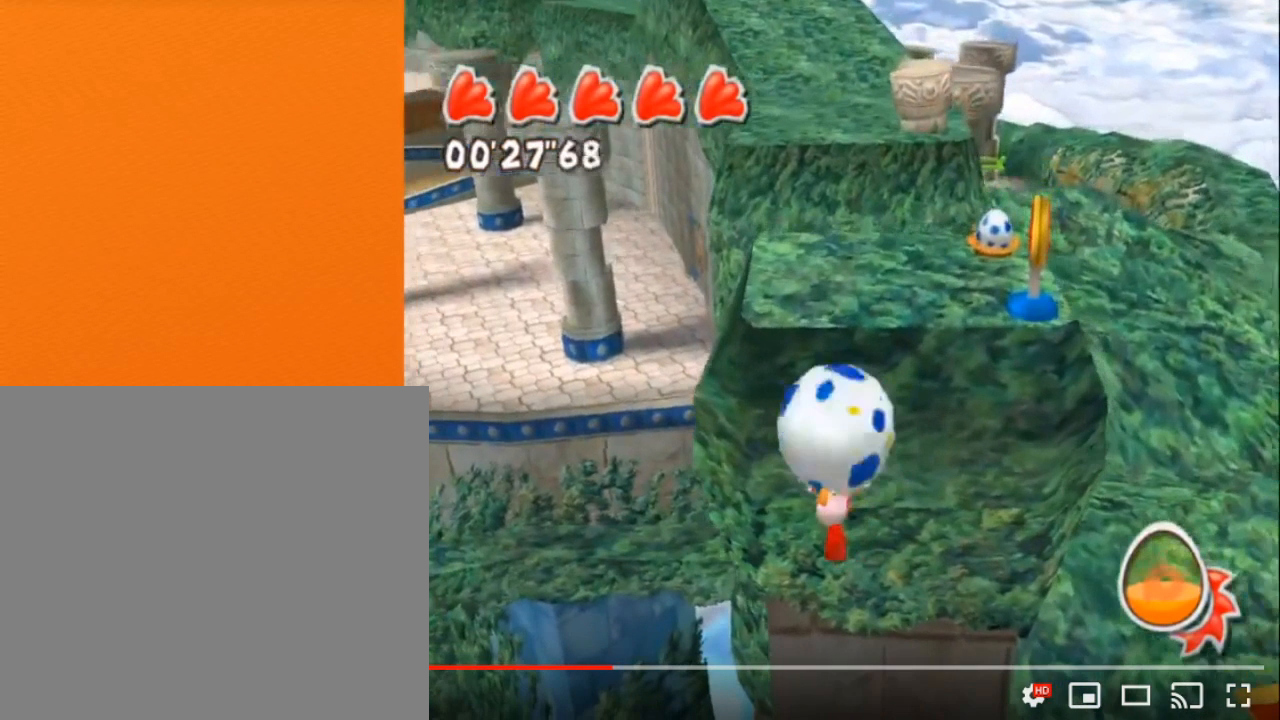
{"buttons": [], "left_stick": "center", "right_stick": "center", "button_events": []}